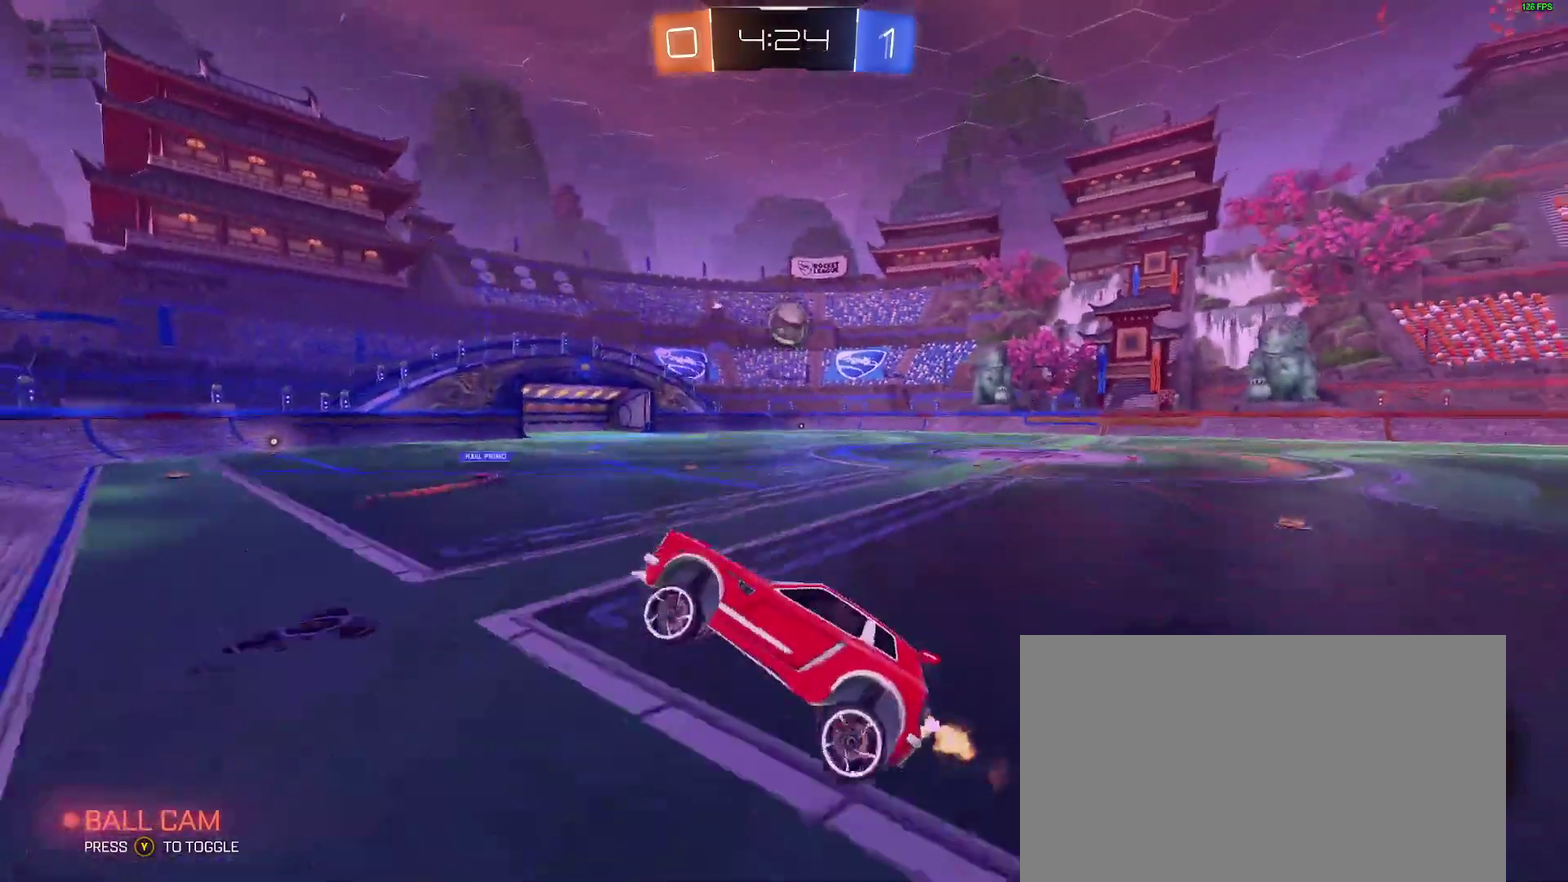
Gameplay with a controller (Xbox layout); each line is a JSON object with the inputs held at the frame after it. "events" lists button and stick changes between this image and that frame as [ms after this image, input, new state], when the widget could be followed in between. Not read: L1 R1.
{"buttons": ["R2"], "left_stick": "right", "right_stick": "center", "events": []}
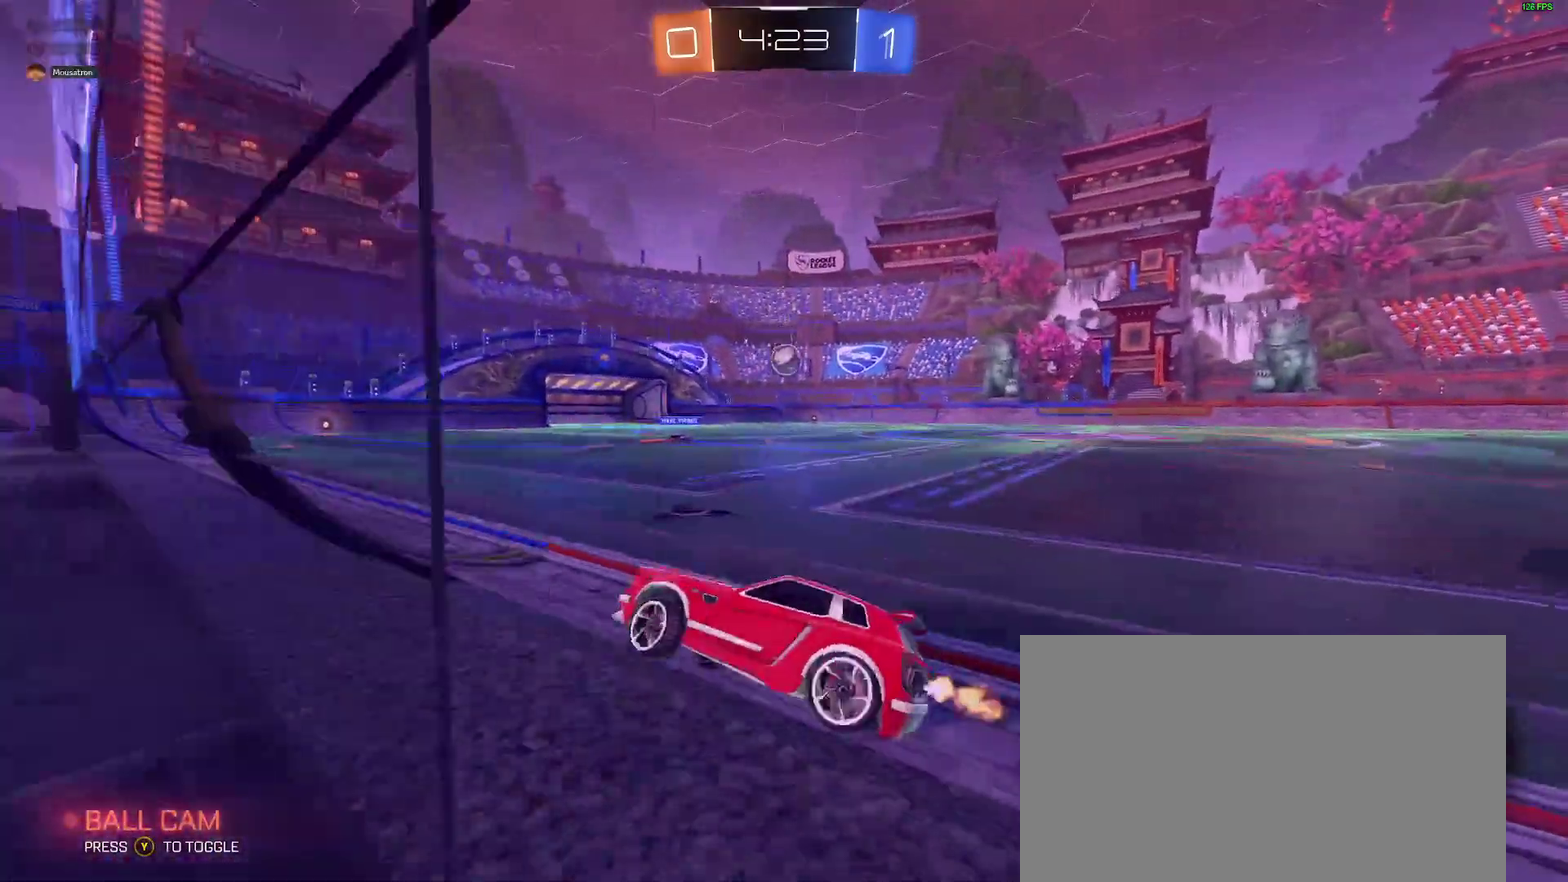
{"buttons": ["R2"], "left_stick": "right", "right_stick": "center", "events": []}
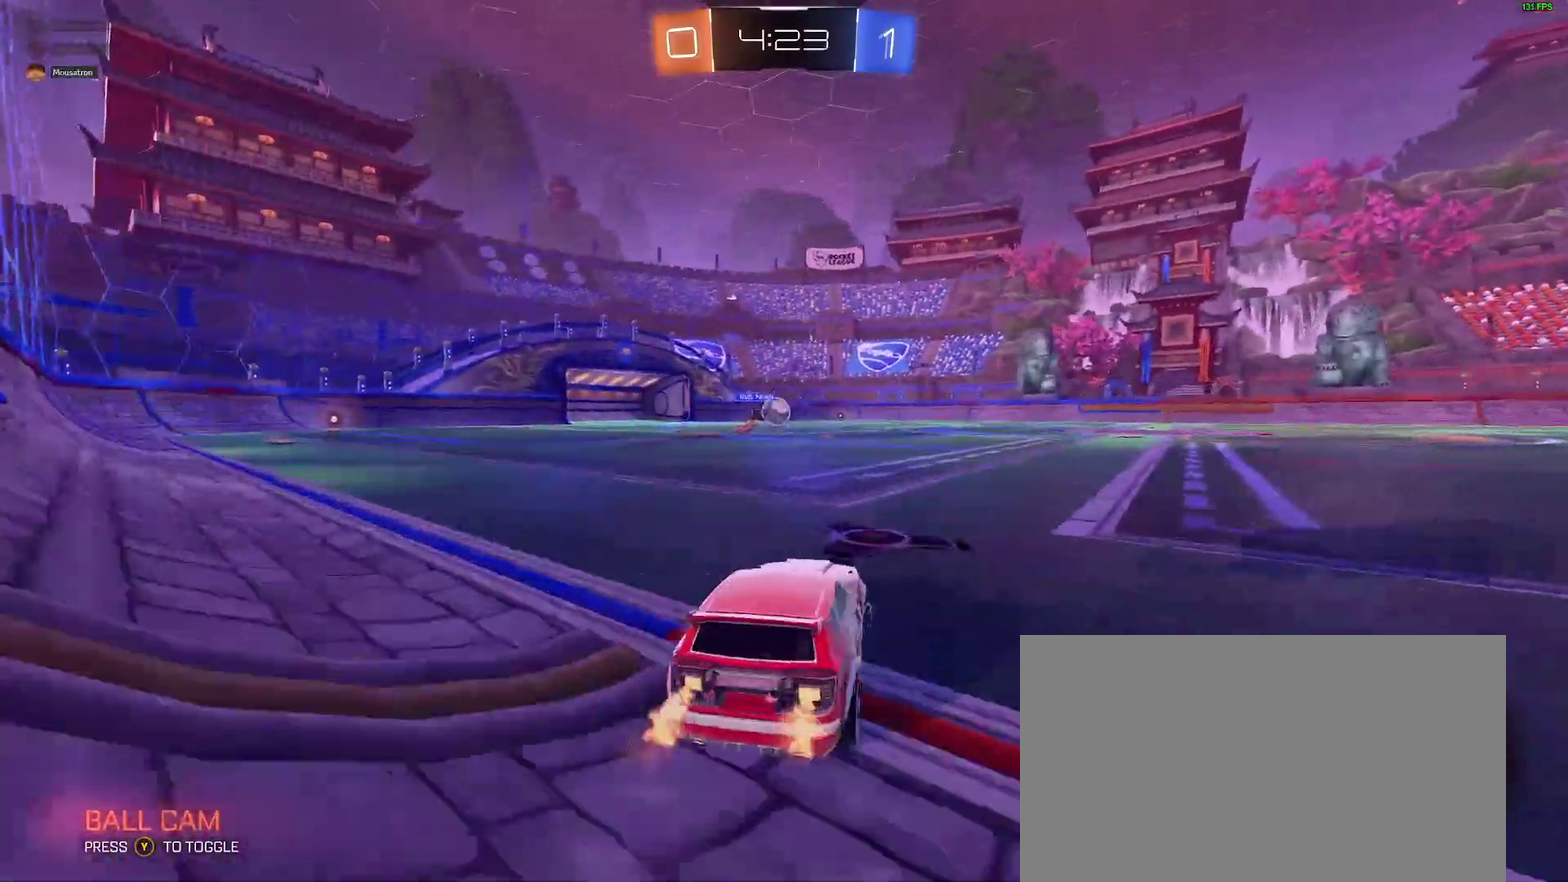
{"buttons": ["Y", "R2"], "left_stick": "center", "right_stick": "center", "events": [[217, "left_stick", "center"], [233, "Y", "down"], [333, "Y", "up"], [500, "Y", "down"]]}
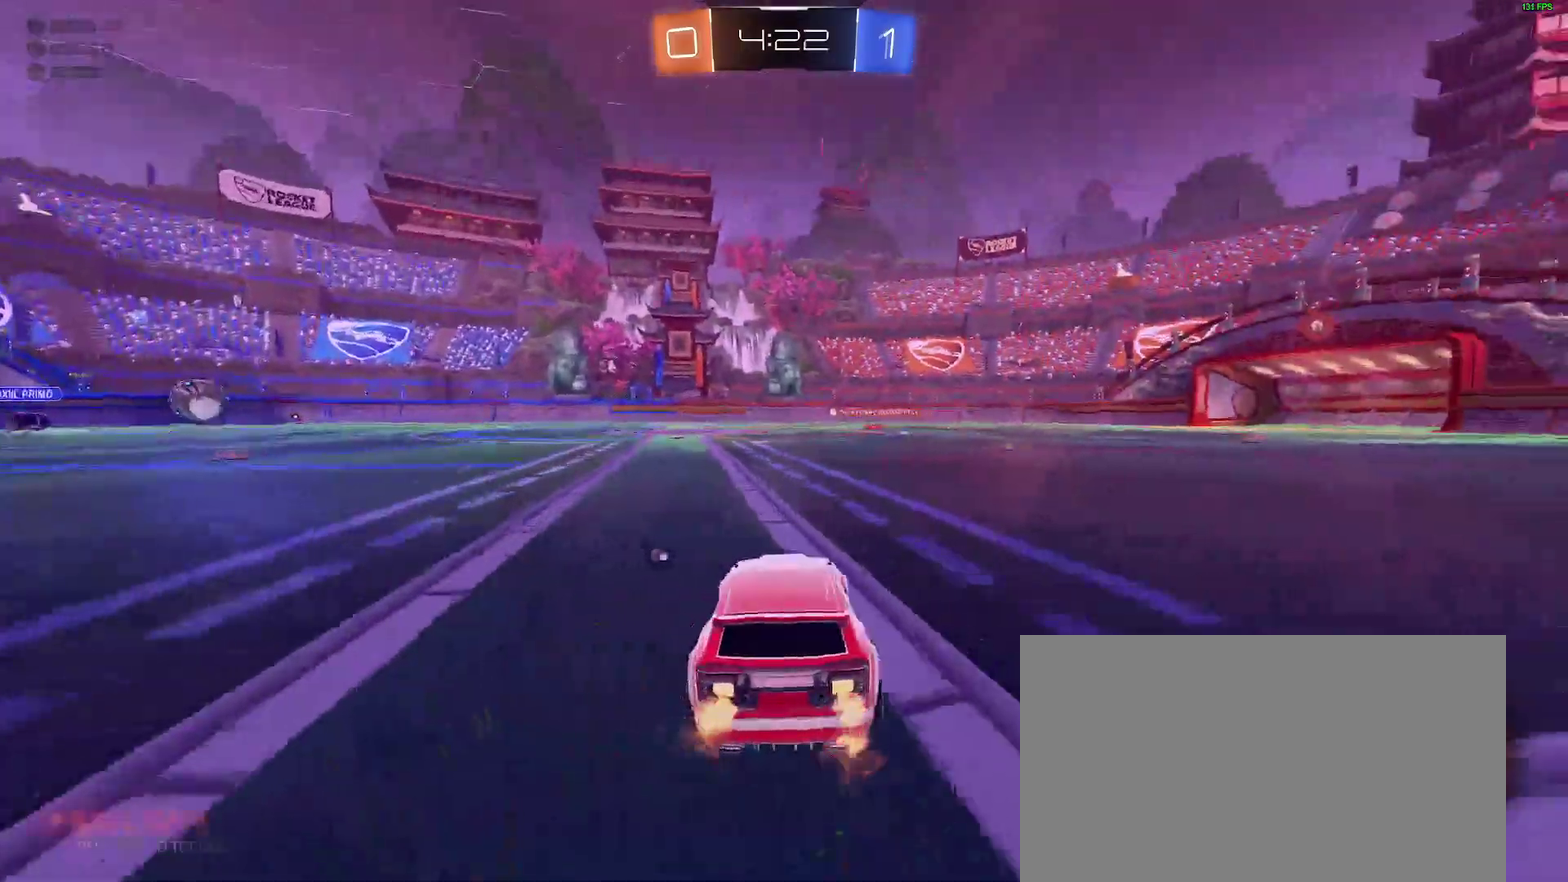
{"buttons": ["R2"], "left_stick": "up", "right_stick": "center", "events": [[83, "left_stick", "right"], [100, "Y", "up"], [167, "left_stick", "center"], [400, "A", "down"], [417, "left_stick", "up"], [450, "A", "up"]]}
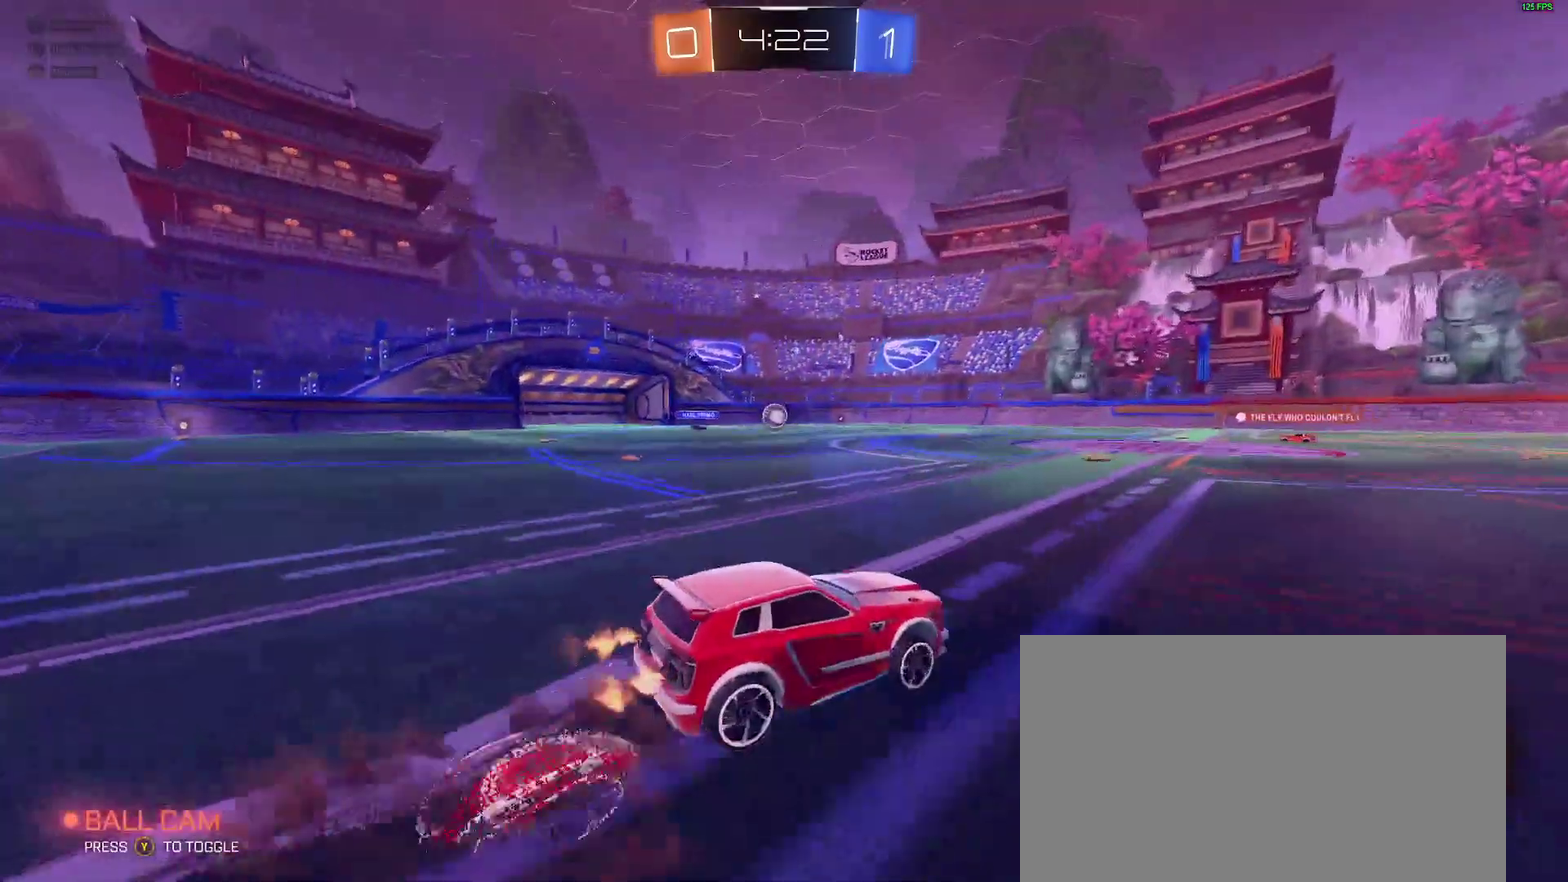
{"buttons": ["R2"], "left_stick": "center", "right_stick": "center", "events": [[17, "A", "down"], [83, "A", "up"], [150, "left_stick", "center"]]}
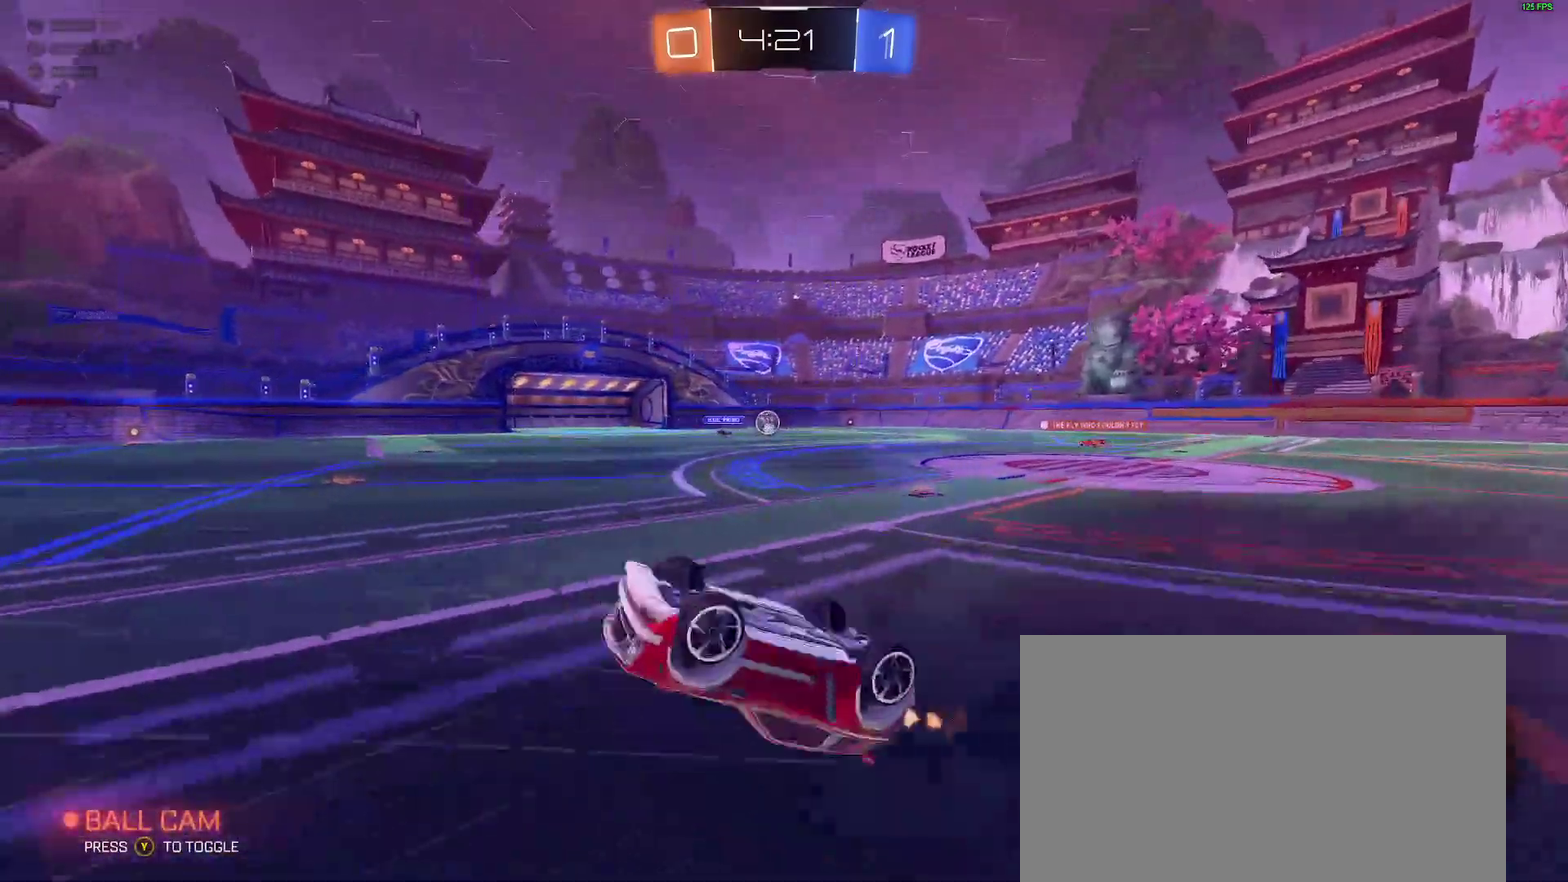
{"buttons": [], "left_stick": "left", "right_stick": "center", "events": [[300, "R2", "up"], [467, "left_stick", "left"]]}
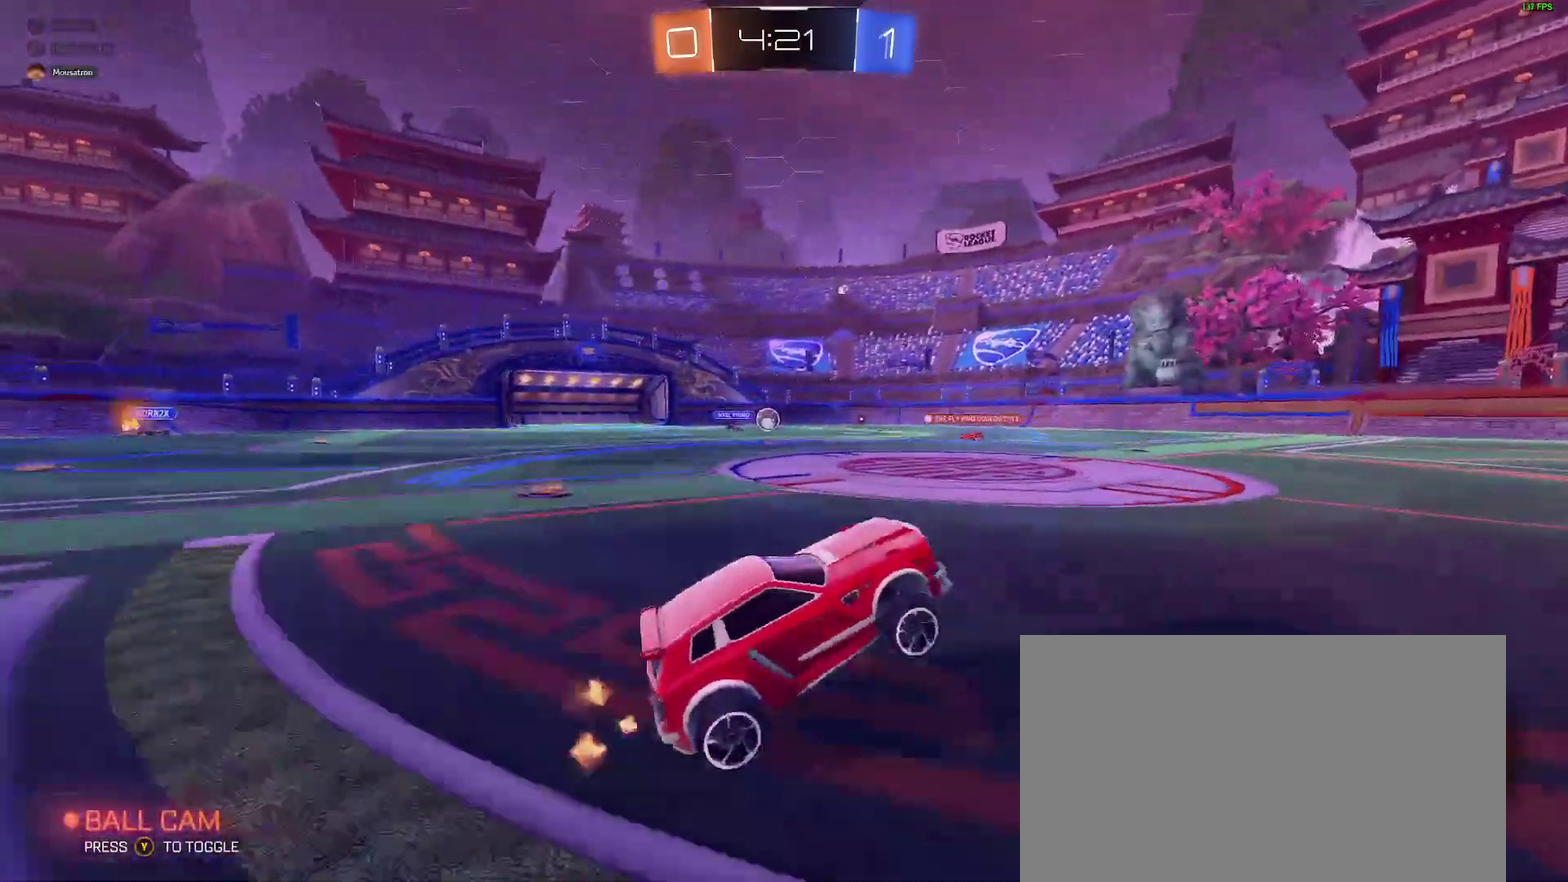
{"buttons": ["R2"], "left_stick": "left", "right_stick": "center", "events": [[17, "R2", "down"], [50, "left_stick", "center"], [150, "left_stick", "left"], [200, "left_stick", "down-left"], [317, "R2", "up"], [333, "left_stick", "center"], [433, "R2", "down"], [467, "left_stick", "left"]]}
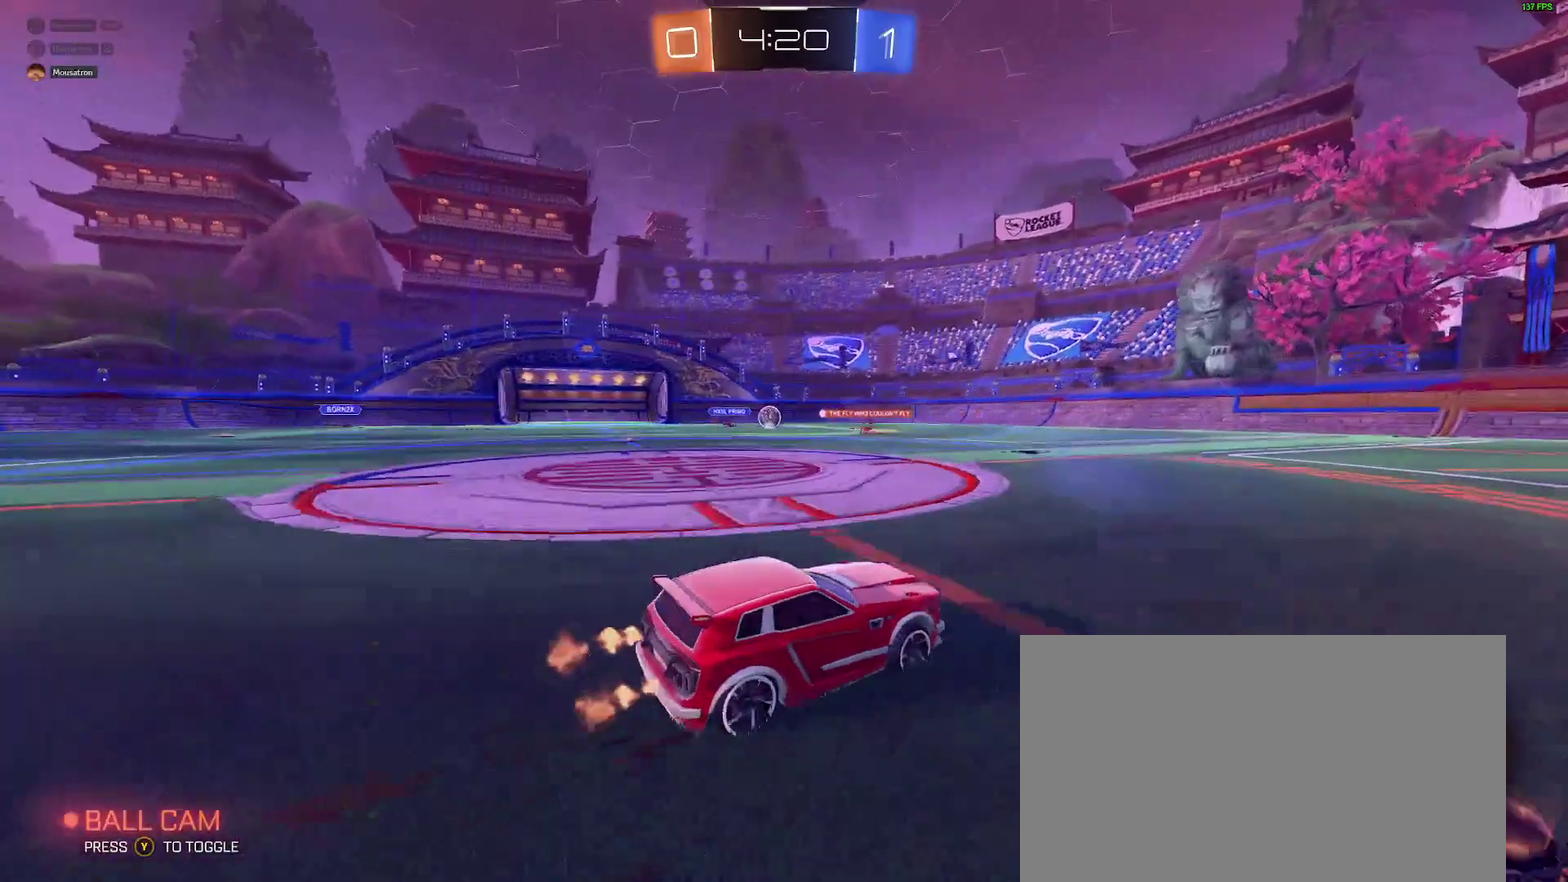
{"buttons": ["R2"], "left_stick": "down-left", "right_stick": "center", "events": [[17, "left_stick", "down-left"], [67, "left_stick", "left"], [300, "left_stick", "center"], [450, "left_stick", "down-left"]]}
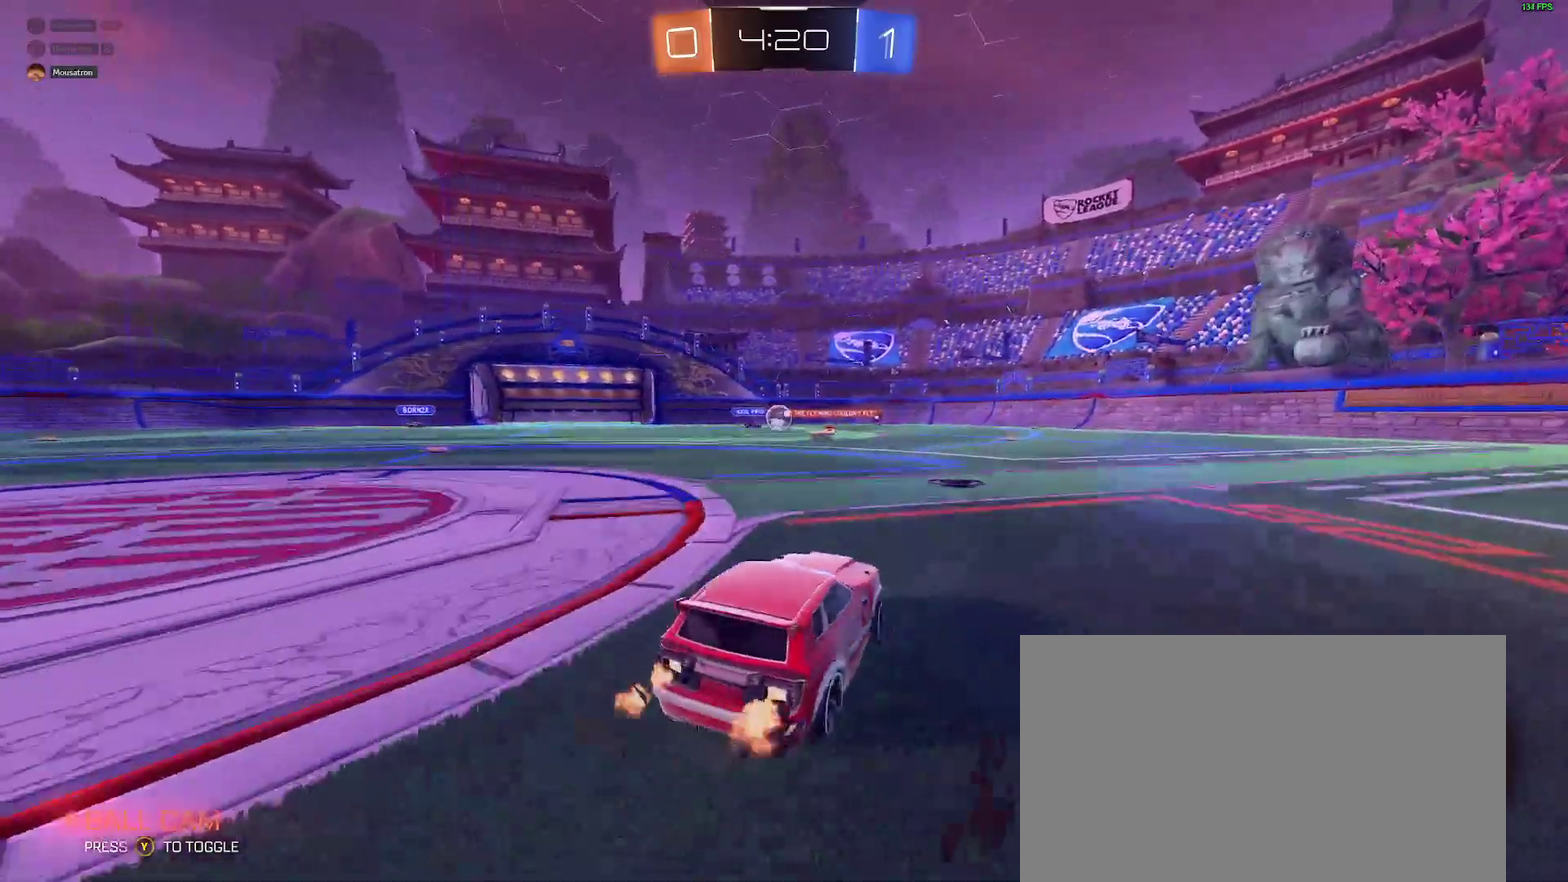
{"buttons": [], "left_stick": "left", "right_stick": "center", "events": [[50, "left_stick", "center"], [150, "R2", "up"], [467, "left_stick", "left"]]}
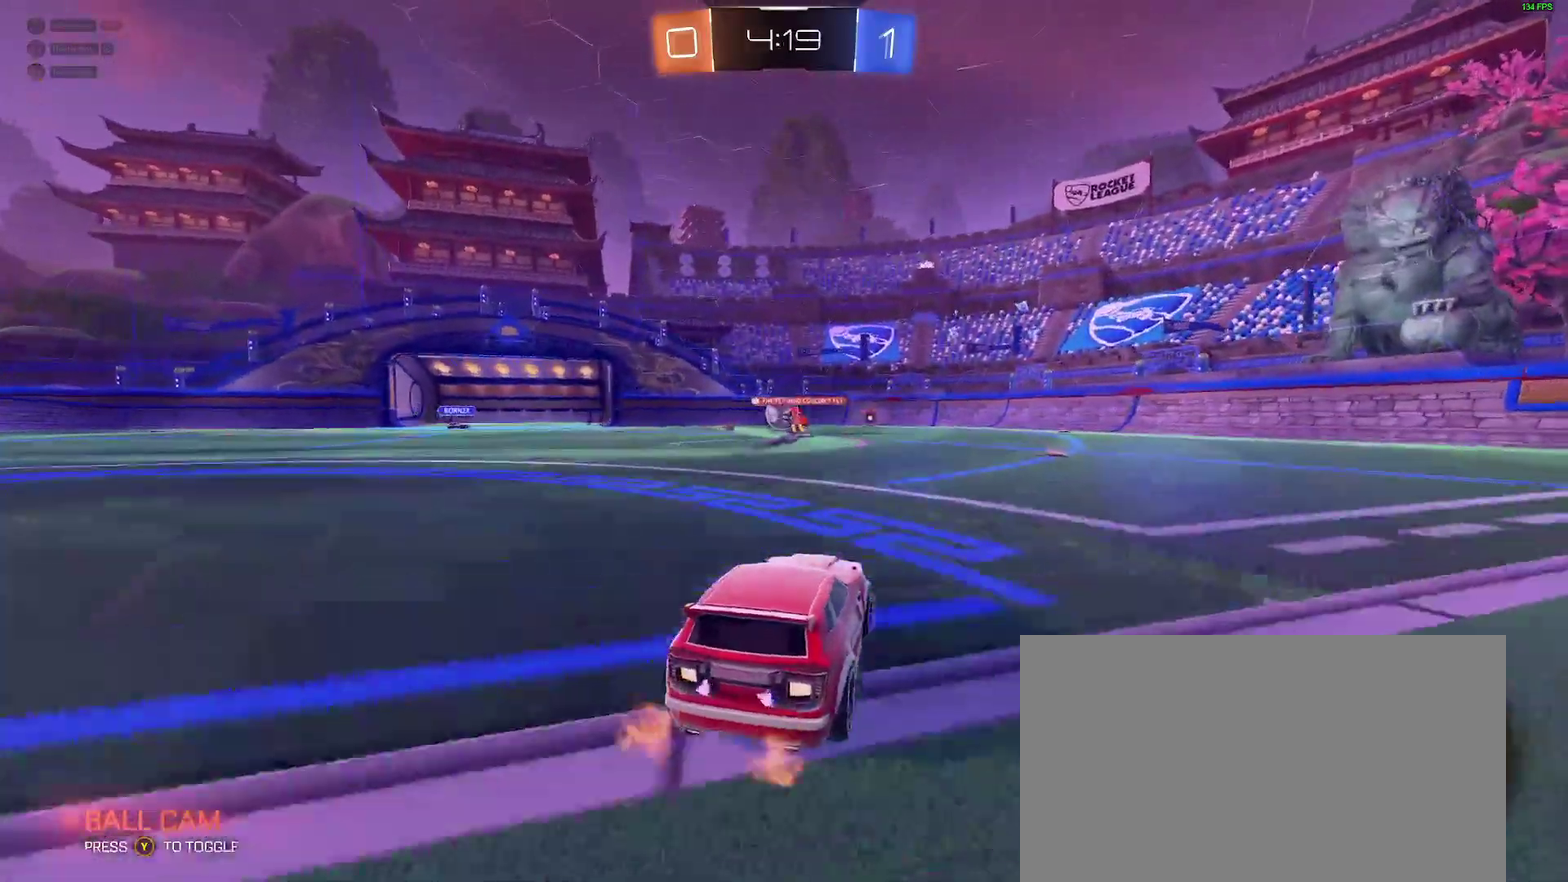
{"buttons": ["B", "R2"], "left_stick": "center", "right_stick": "center", "events": [[33, "left_stick", "center"], [100, "R2", "down"], [133, "left_stick", "left"], [200, "B", "down"], [200, "left_stick", "center"], [300, "left_stick", "right"], [317, "B", "up"], [400, "left_stick", "left"], [417, "B", "down"], [467, "left_stick", "center"]]}
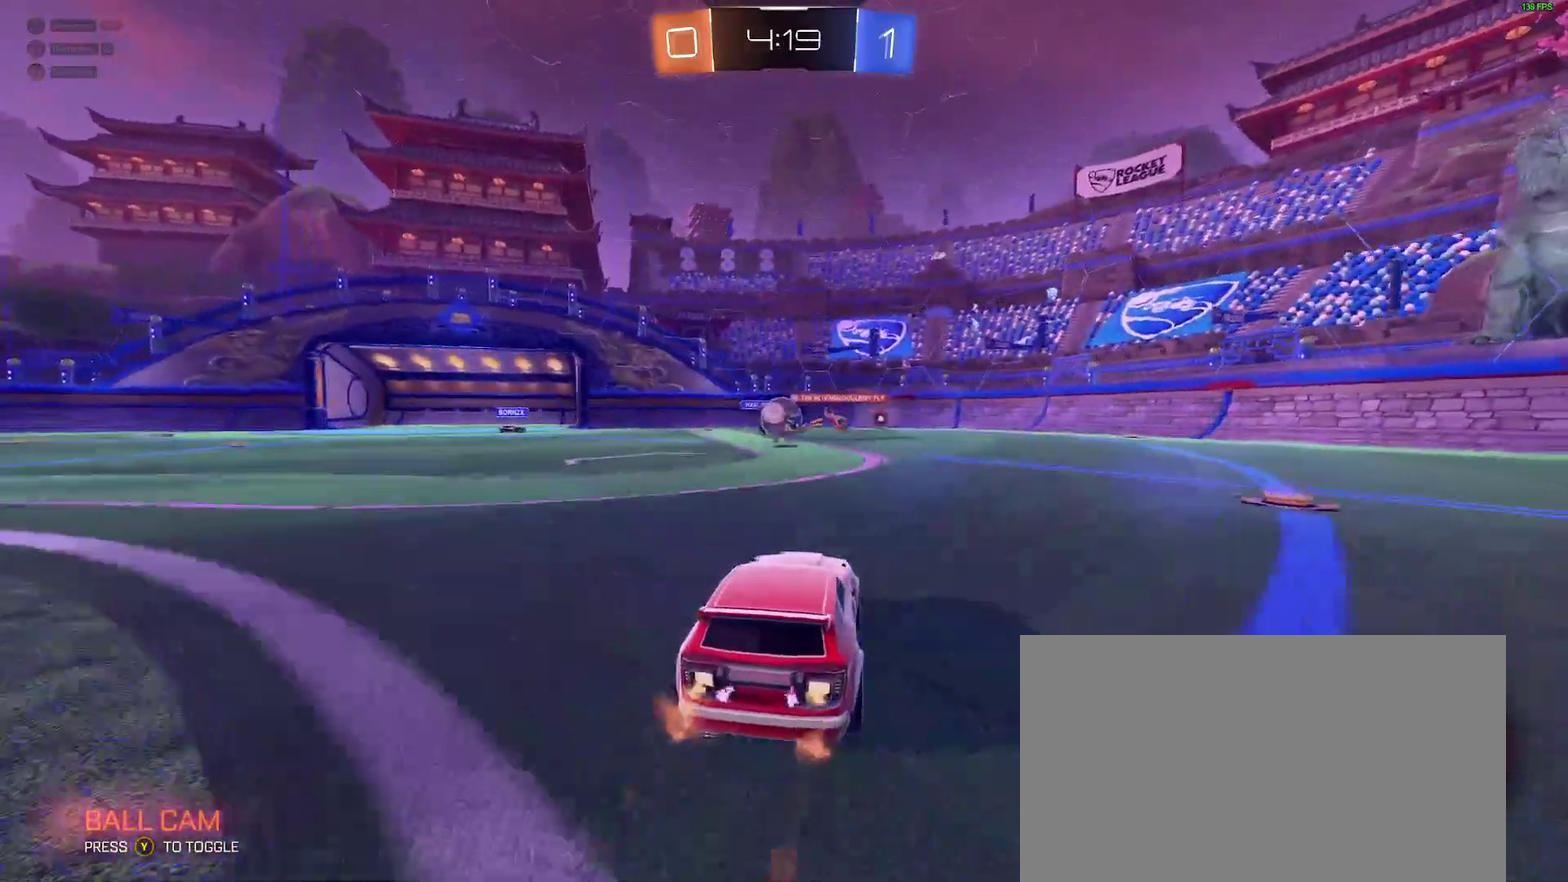
{"buttons": ["B", "R2"], "left_stick": "center", "right_stick": "center", "events": []}
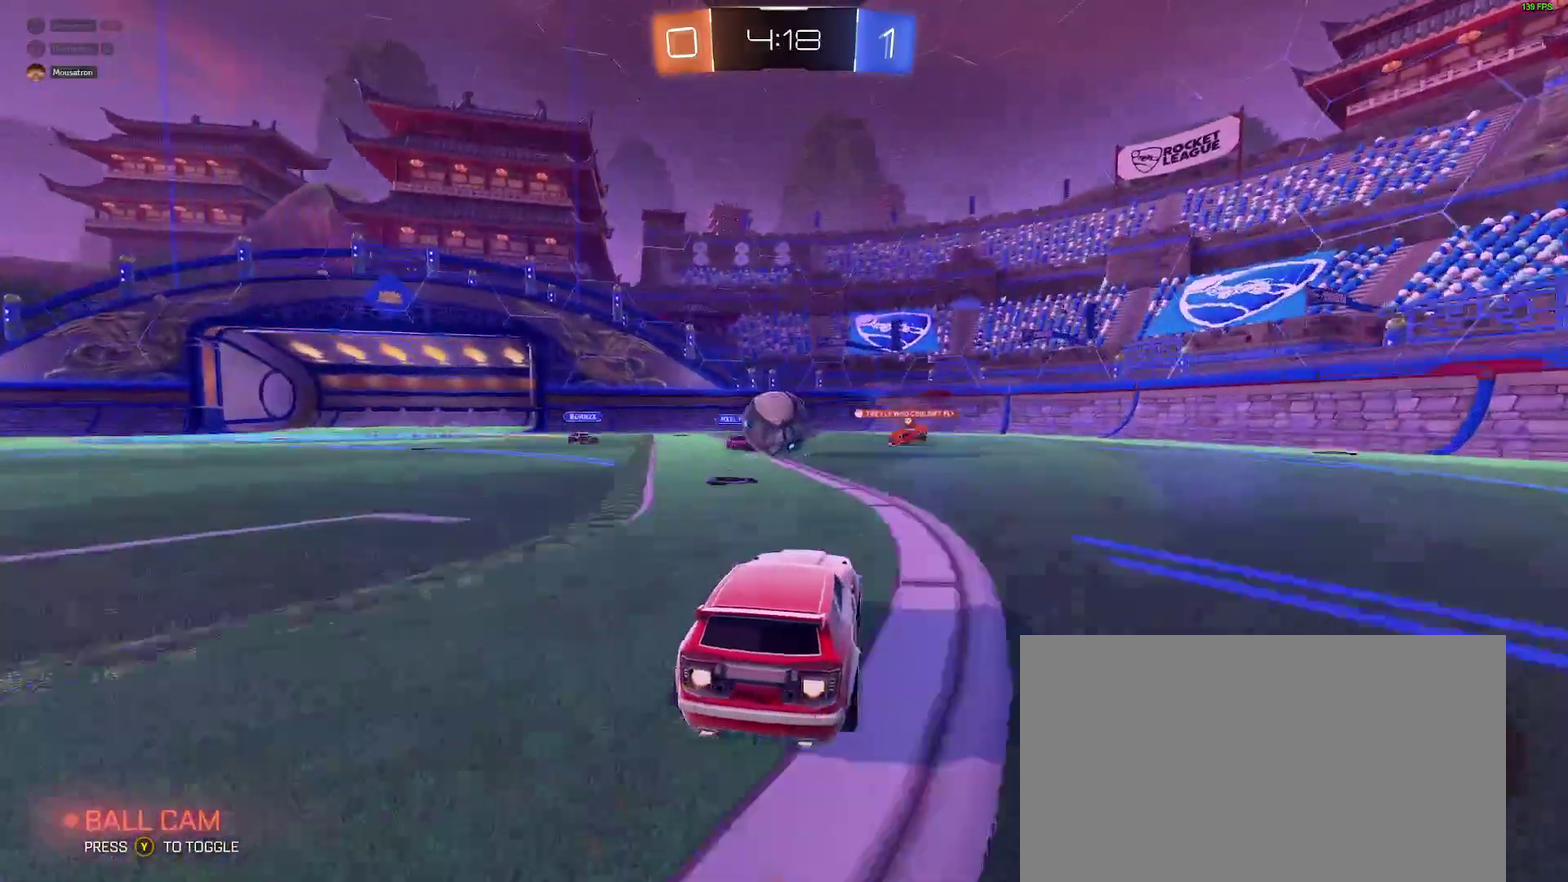
{"buttons": ["A", "B", "R2"], "left_stick": "up-left", "right_stick": "center", "events": [[67, "A", "down"], [83, "R2", "up"], [167, "A", "up"], [167, "B", "up"], [300, "left_stick", "up-left"], [383, "A", "down"], [383, "B", "down"], [400, "R2", "down"]]}
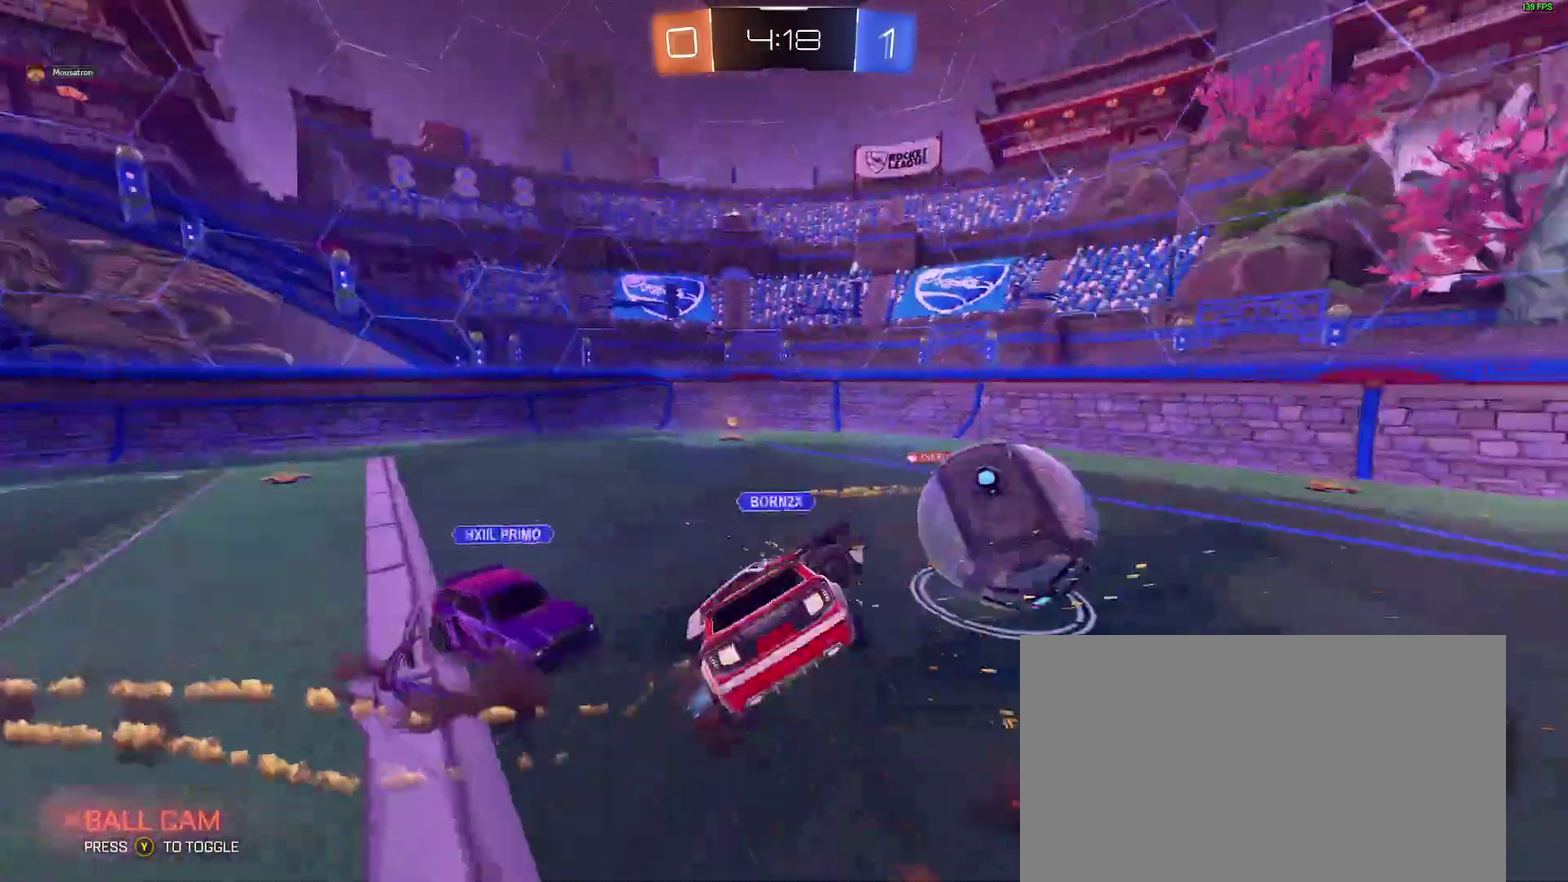
{"buttons": ["L2"], "left_stick": "left", "right_stick": "center", "events": [[17, "A", "up"], [83, "left_stick", "center"], [117, "B", "up"], [133, "R2", "up"], [250, "L2", "down"], [267, "left_stick", "down-left"], [317, "left_stick", "left"]]}
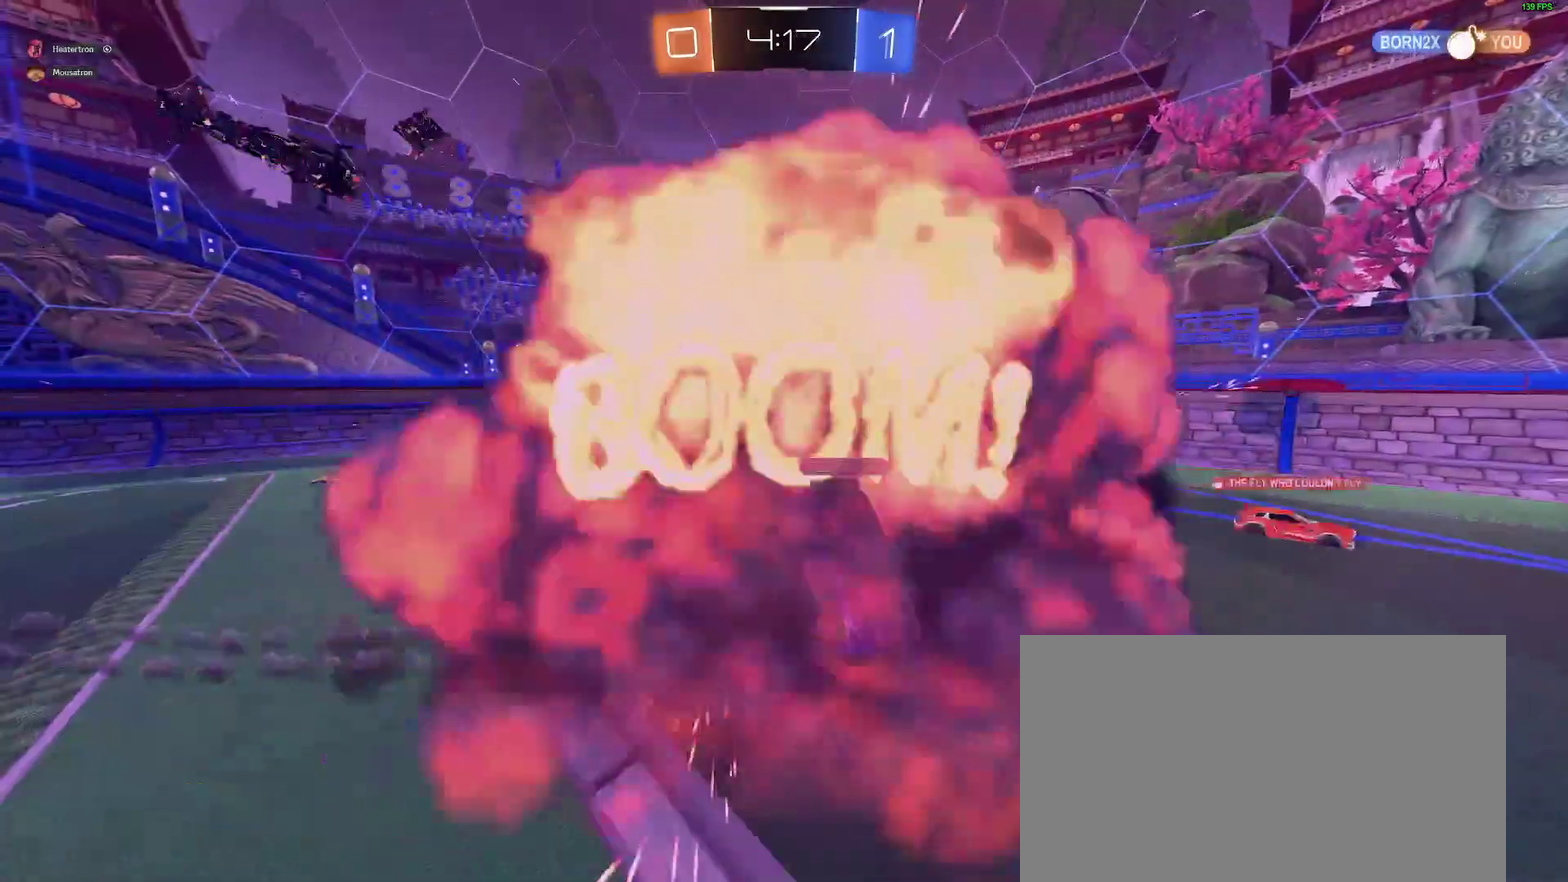
{"buttons": [], "left_stick": "center", "right_stick": "center", "events": [[217, "left_stick", "center"], [233, "L2", "up"]]}
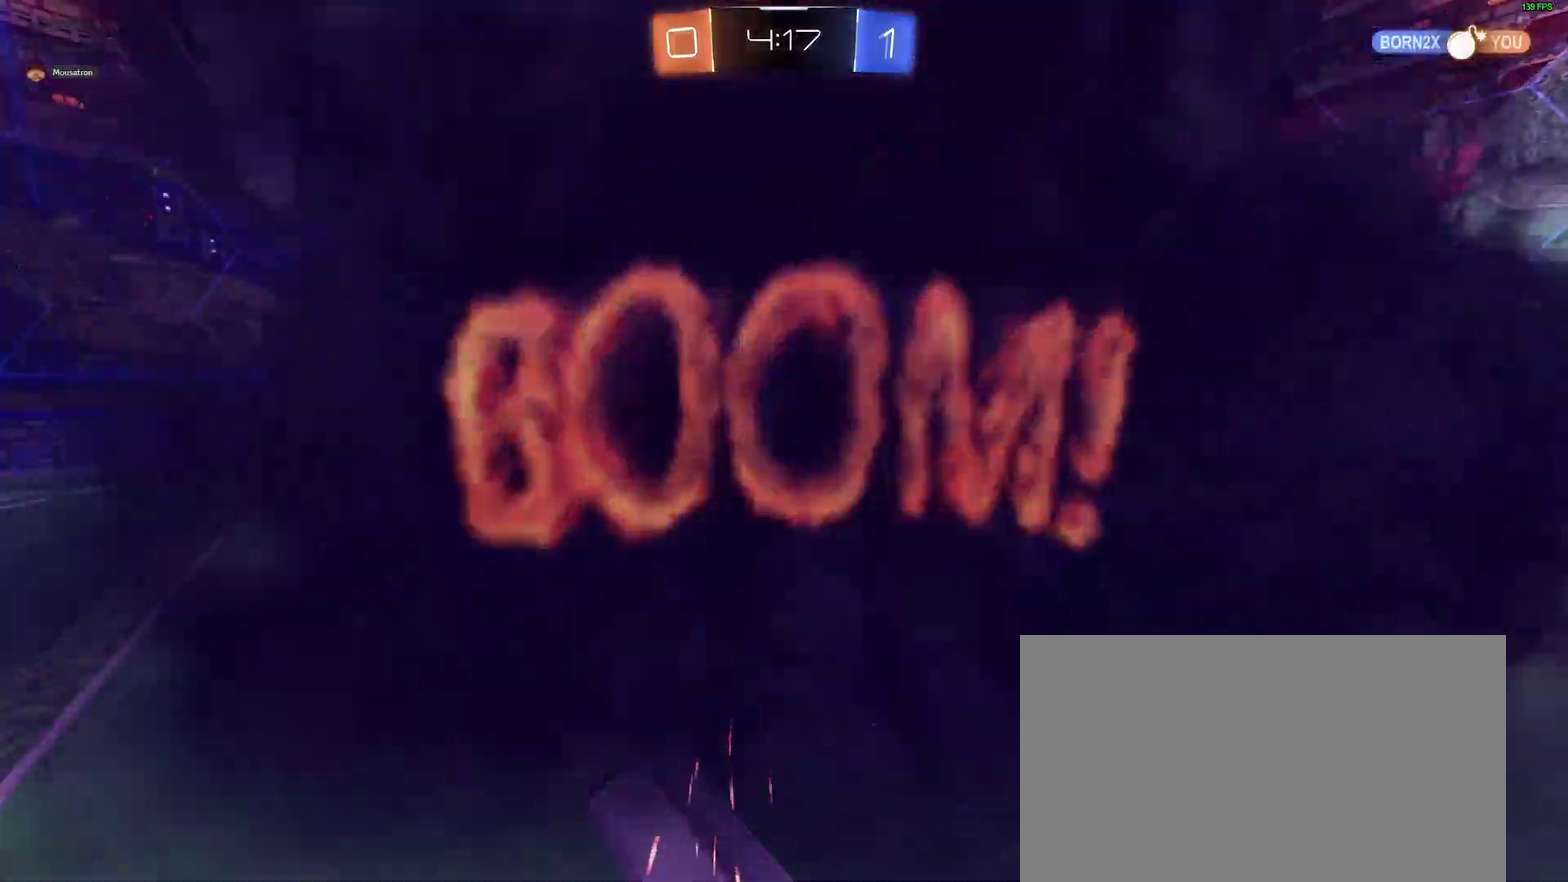
{"buttons": [], "left_stick": "center", "right_stick": "center", "events": []}
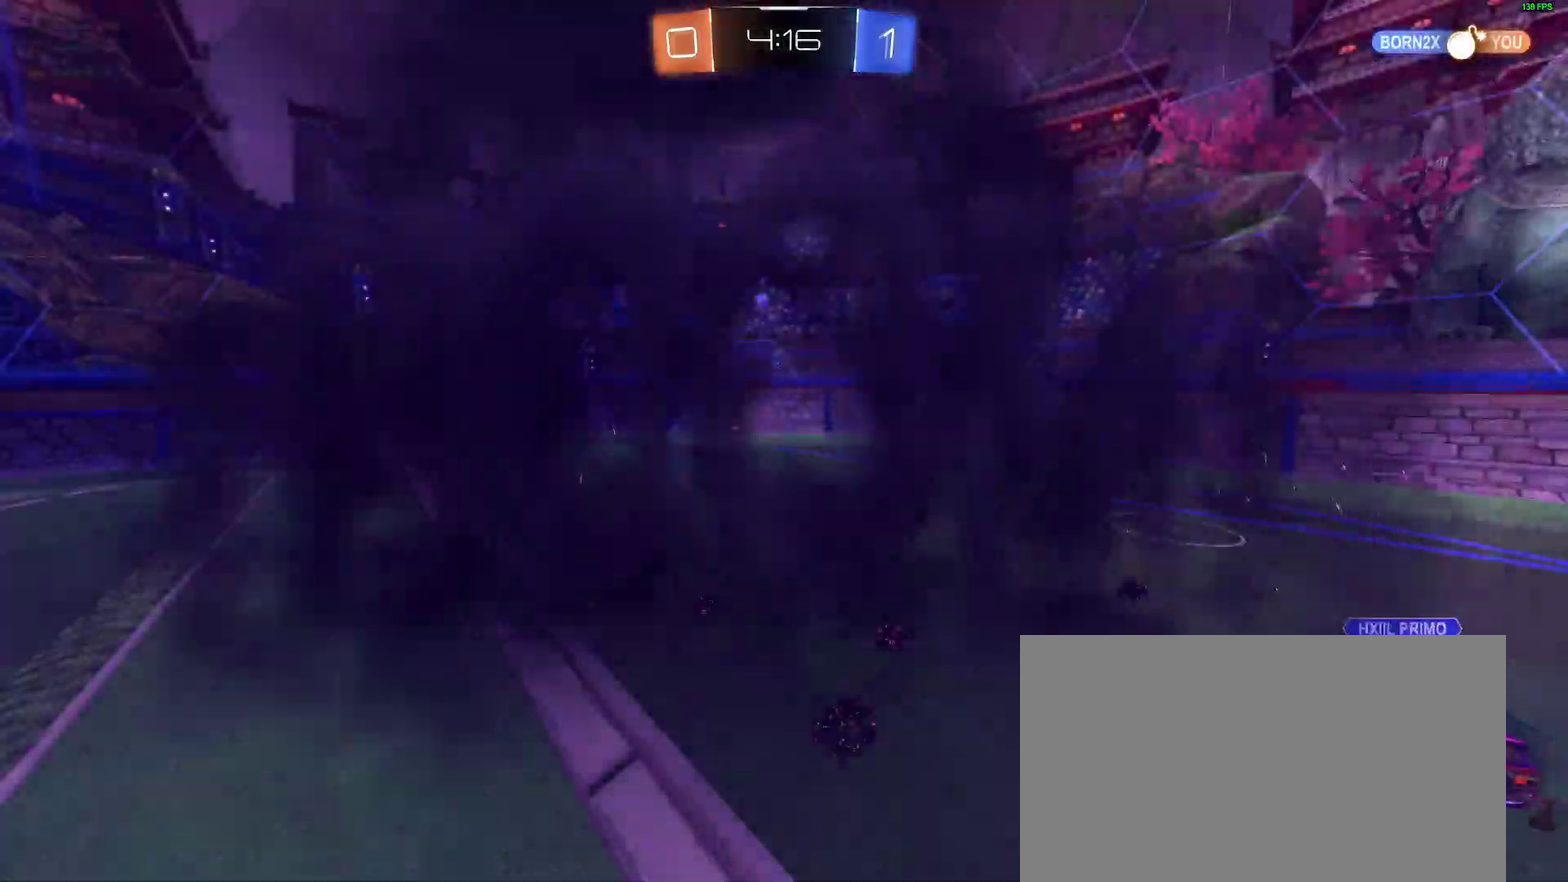
{"buttons": [], "left_stick": "center", "right_stick": "center", "events": []}
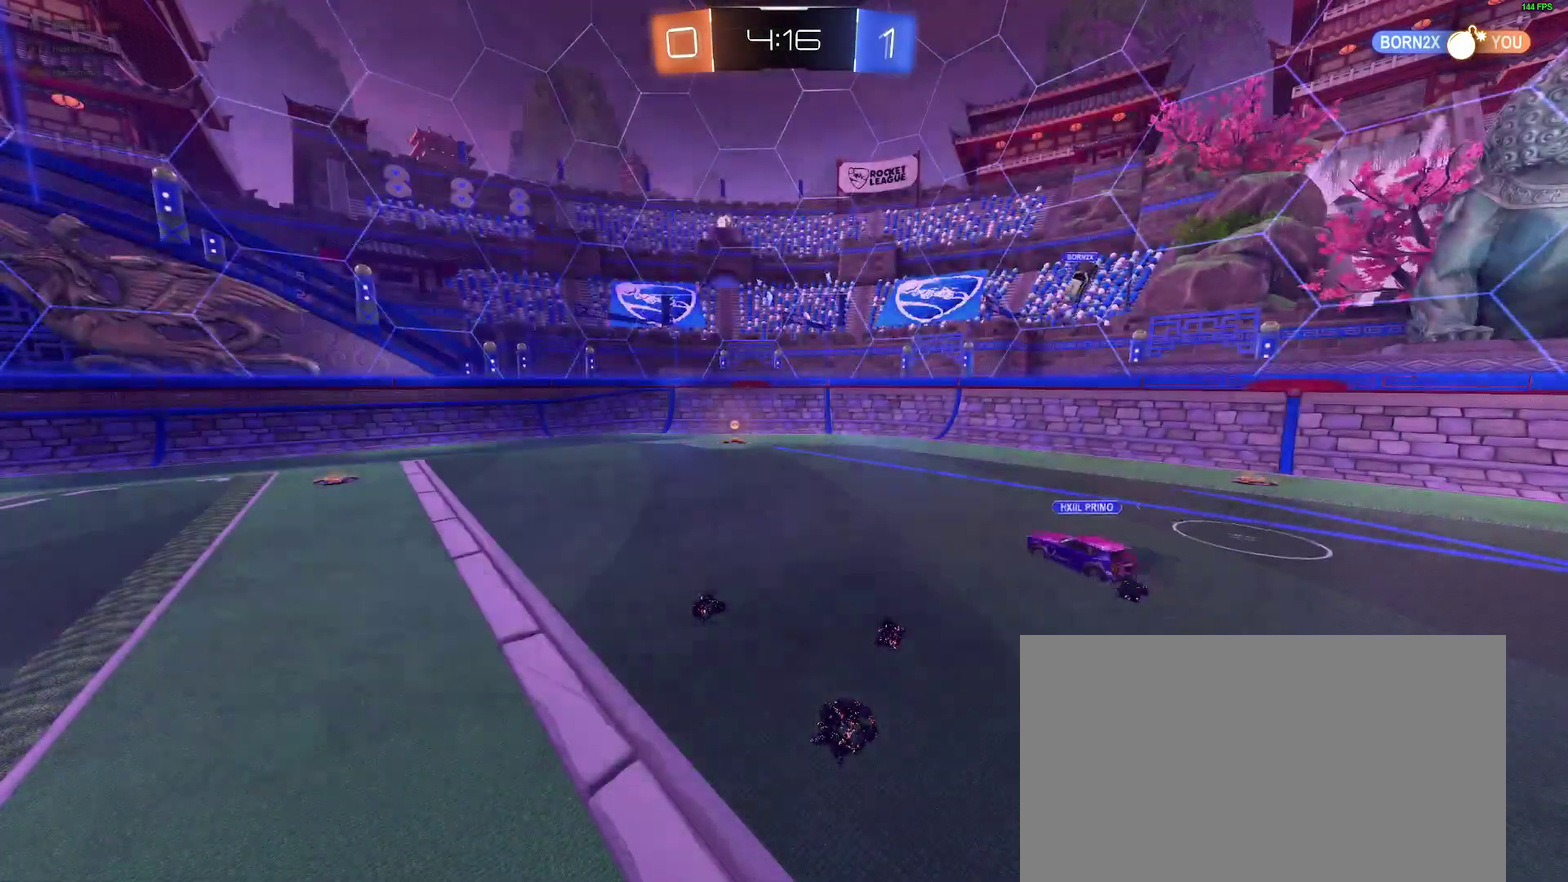
{"buttons": [], "left_stick": "center", "right_stick": "center", "events": []}
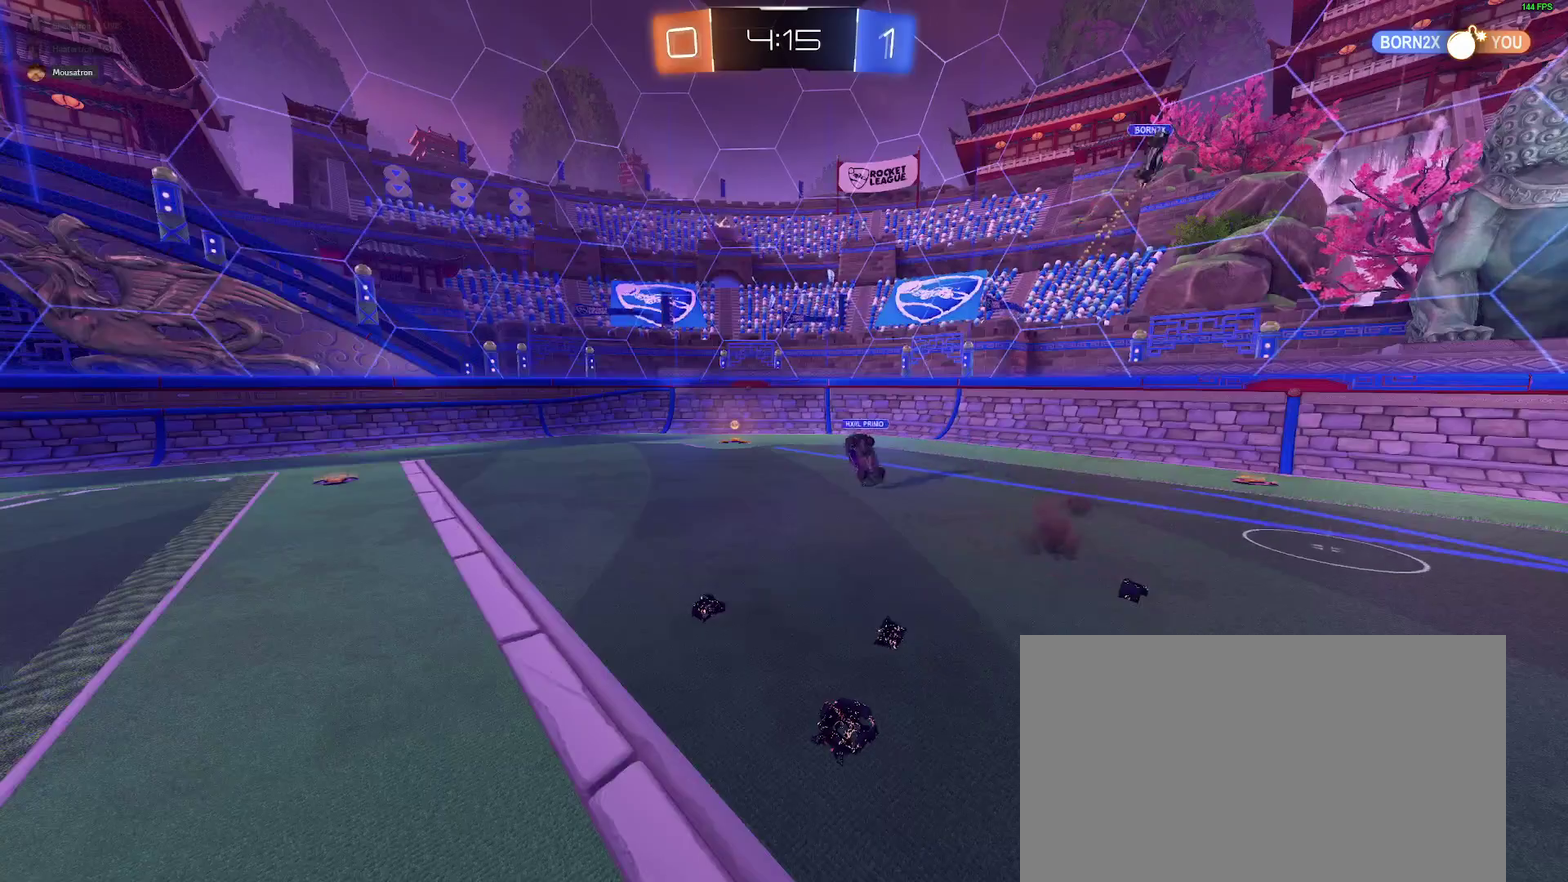
{"buttons": [], "left_stick": "center", "right_stick": "center", "events": []}
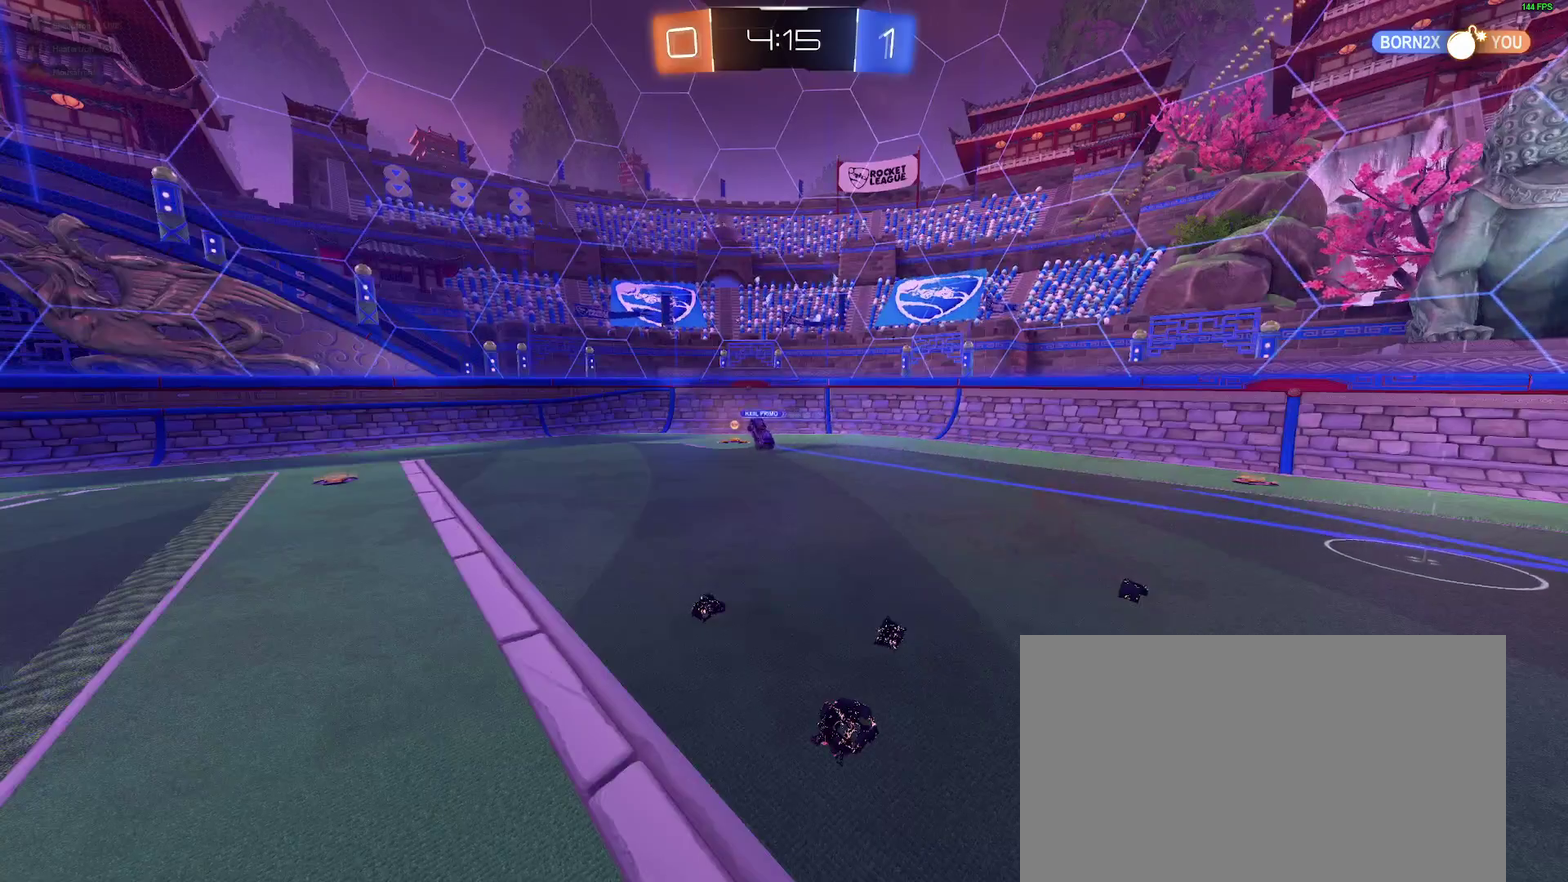
{"buttons": ["R2"], "left_stick": "right", "right_stick": "center", "events": [[83, "R2", "down"], [317, "left_stick", "right"]]}
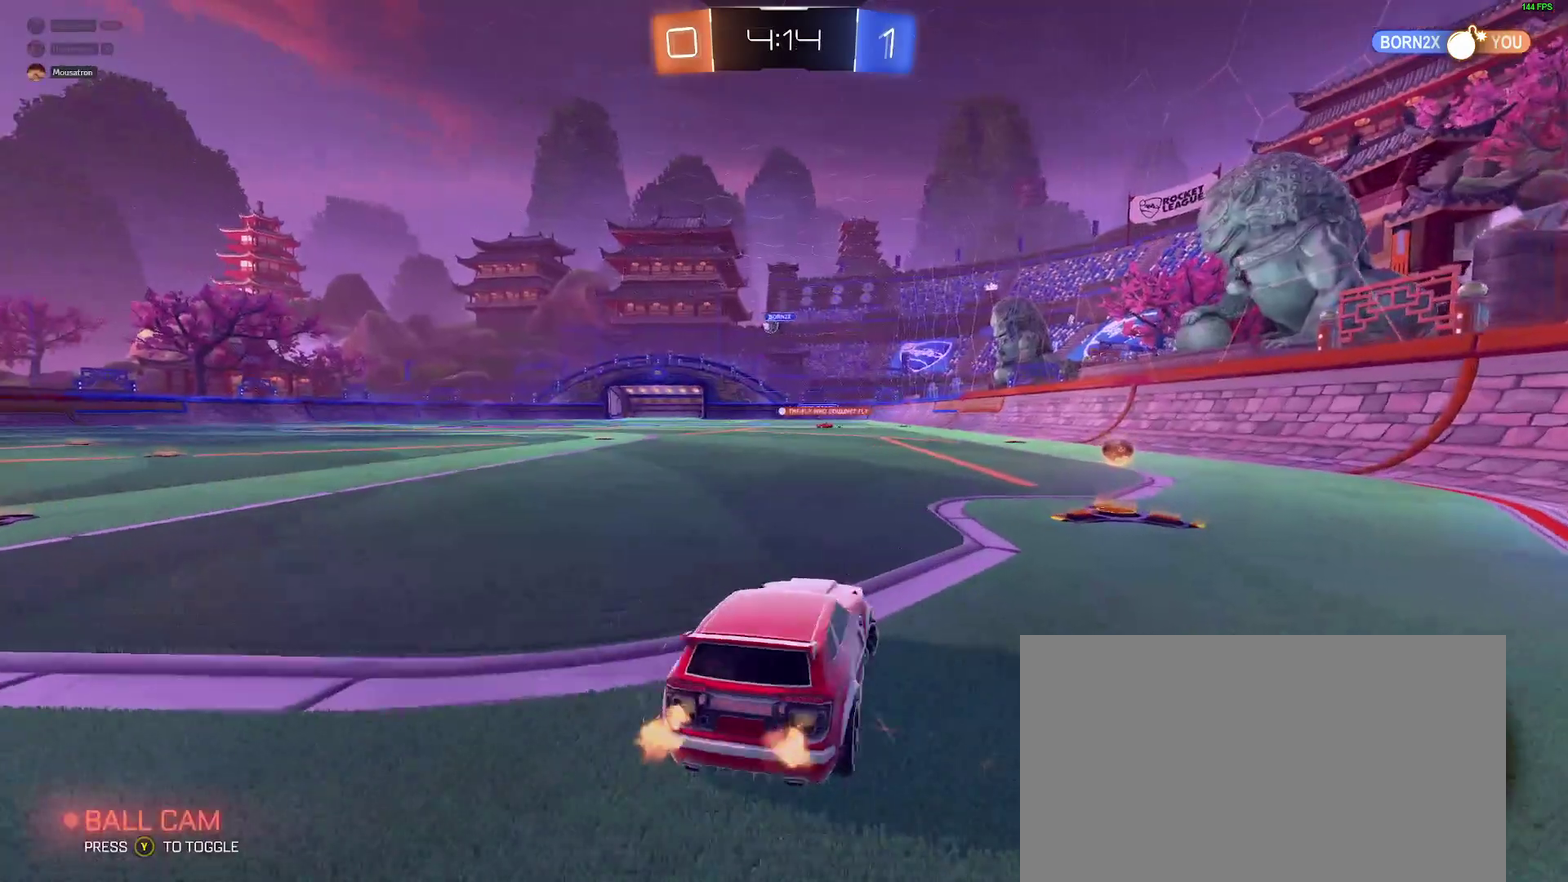
{"buttons": ["R2"], "left_stick": "left", "right_stick": "center", "events": [[17, "B", "down"], [167, "left_stick", "center"], [283, "B", "up"], [283, "left_stick", "left"]]}
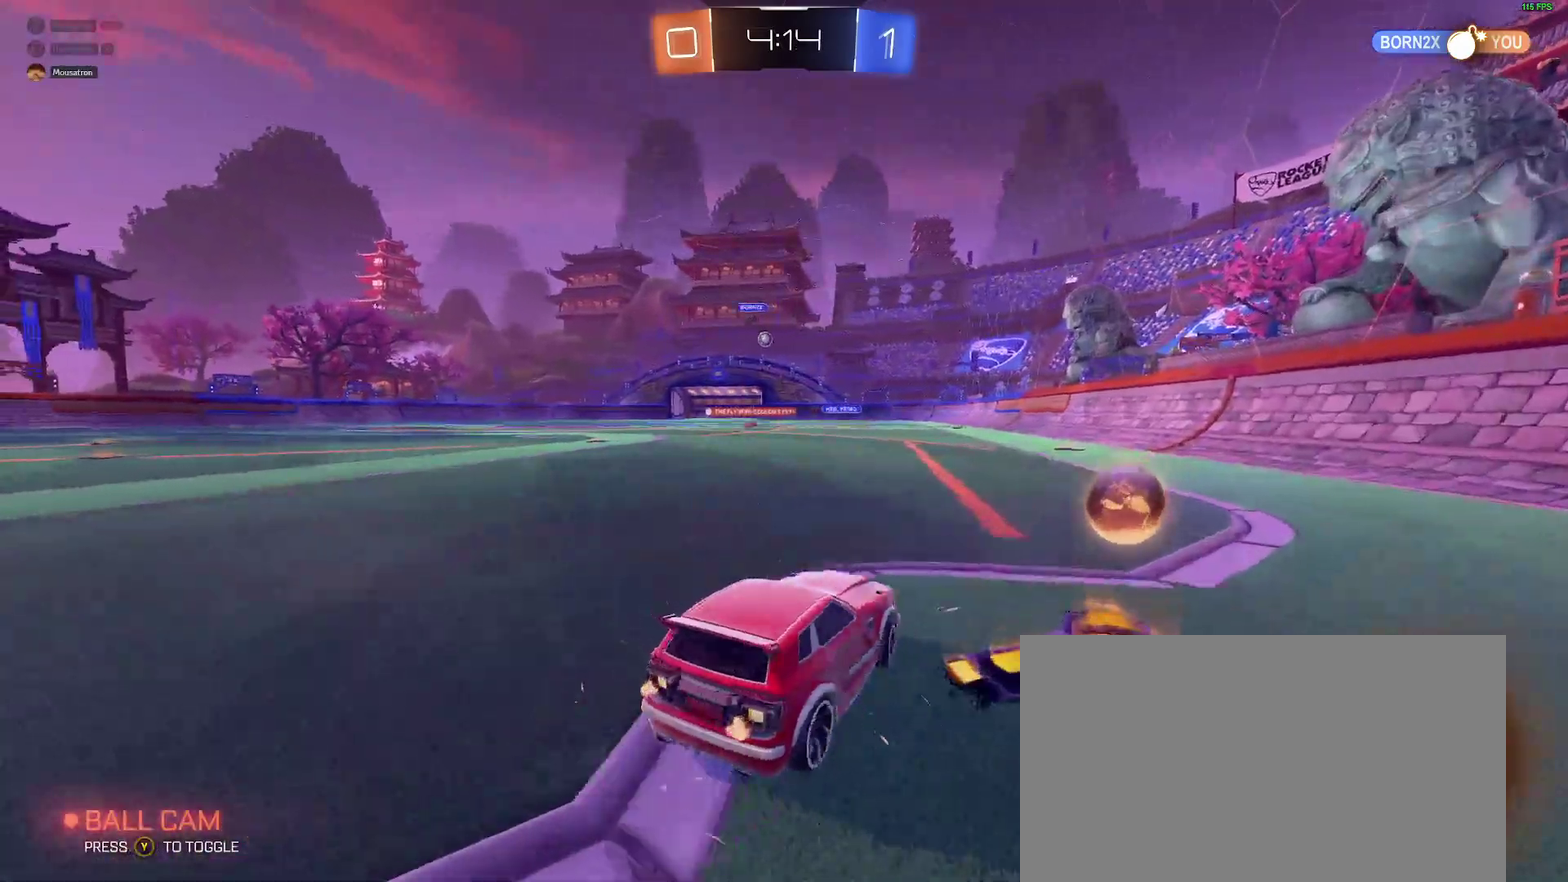
{"buttons": ["B", "R2"], "left_stick": "center", "right_stick": "center", "events": [[17, "B", "down"], [450, "left_stick", "center"]]}
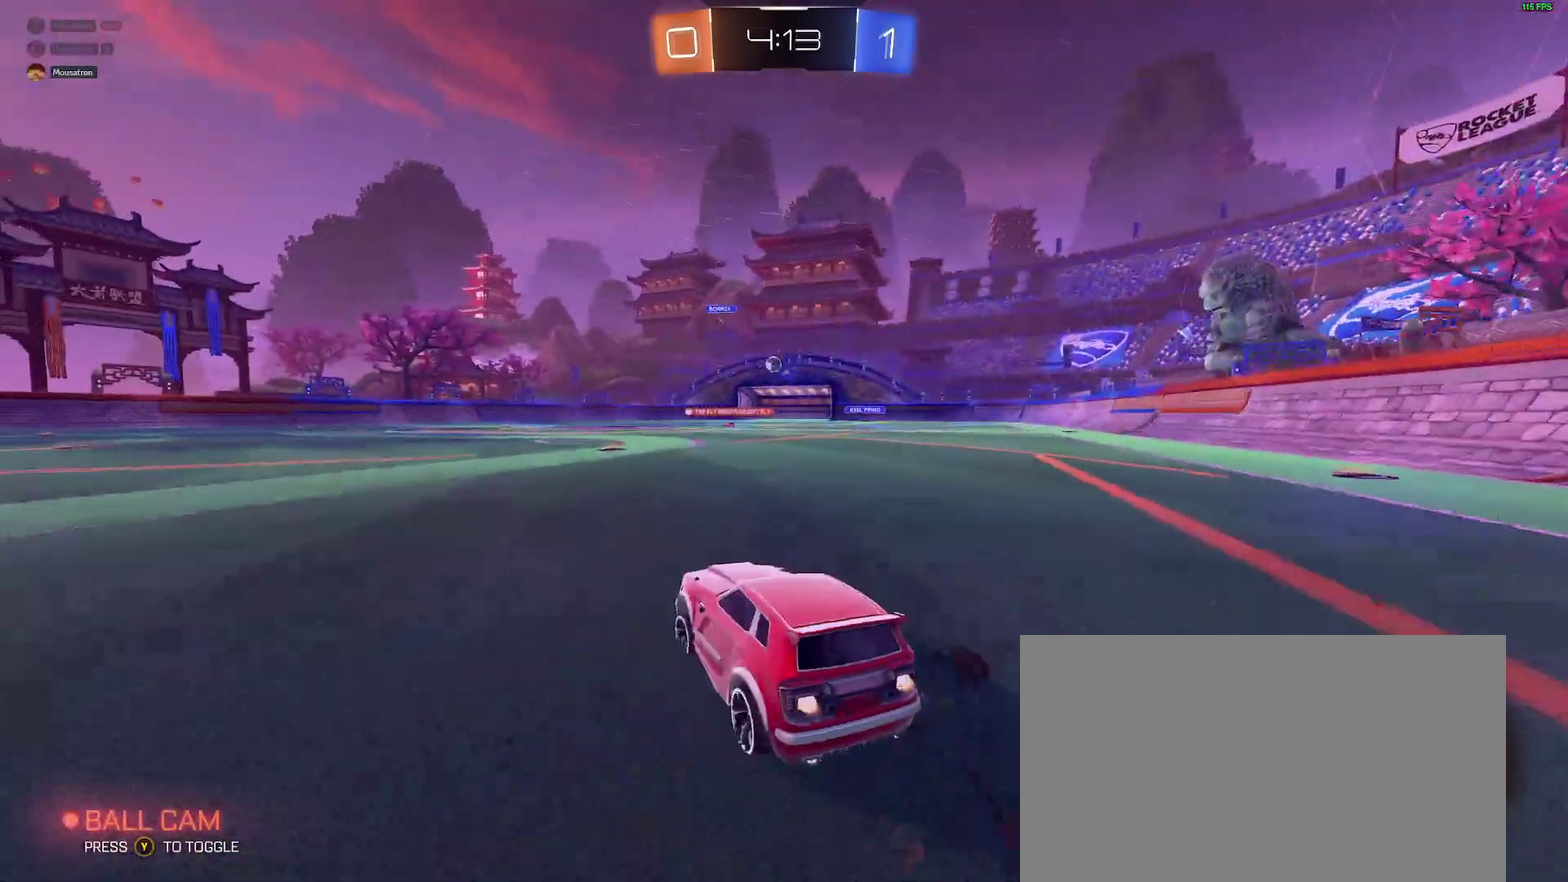
{"buttons": ["B", "R2"], "left_stick": "center", "right_stick": "center", "events": [[383, "left_stick", "right"], [483, "left_stick", "center"]]}
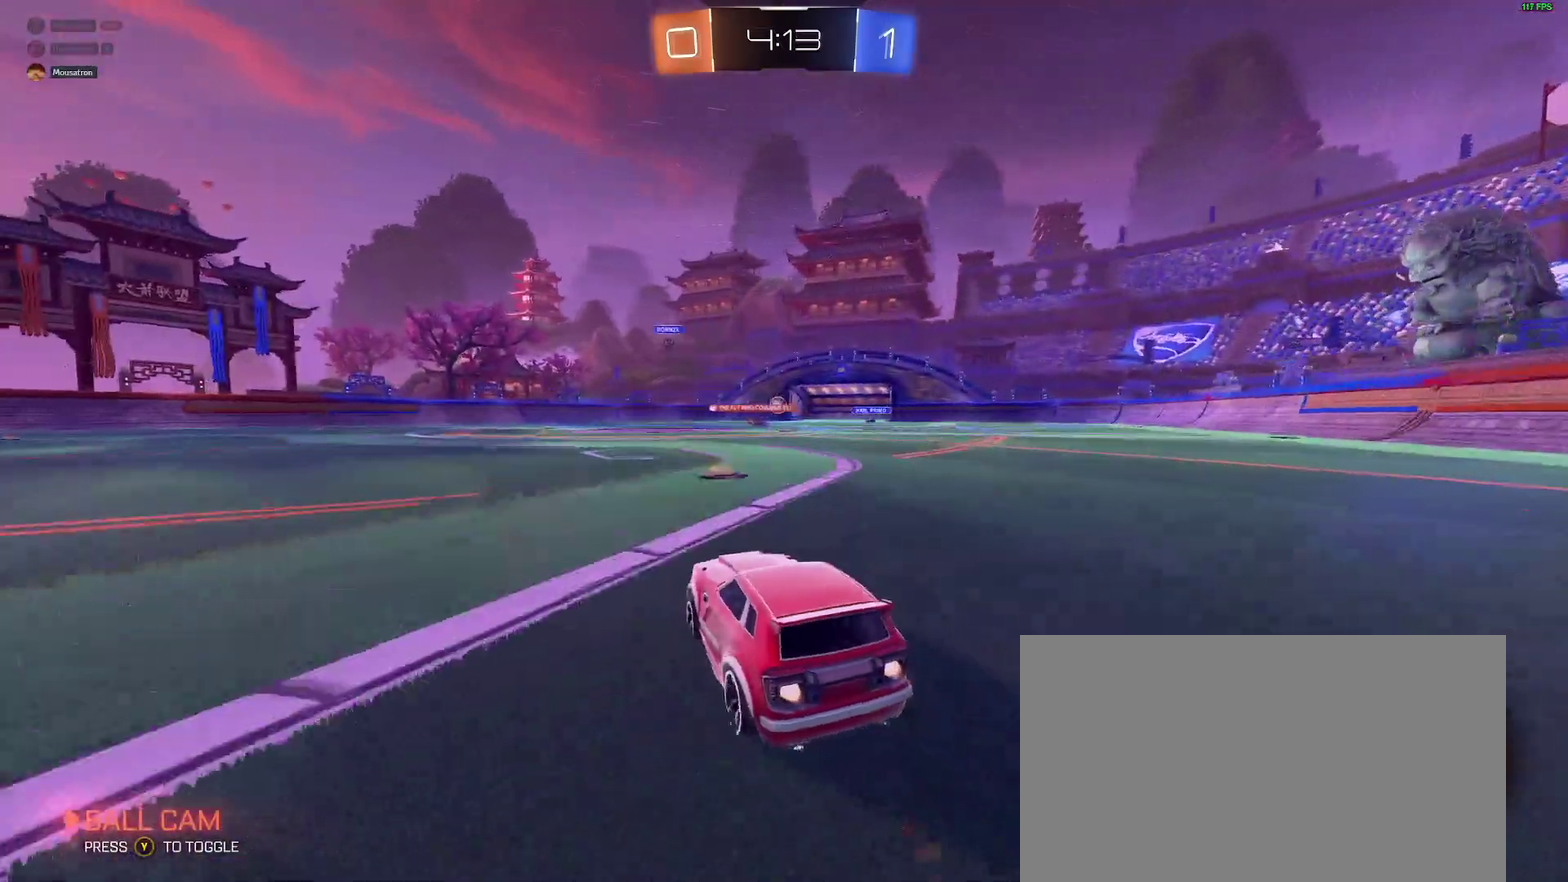
{"buttons": ["R2"], "left_stick": "center", "right_stick": "center", "events": [[133, "left_stick", "right"], [150, "B", "up"], [283, "left_stick", "center"]]}
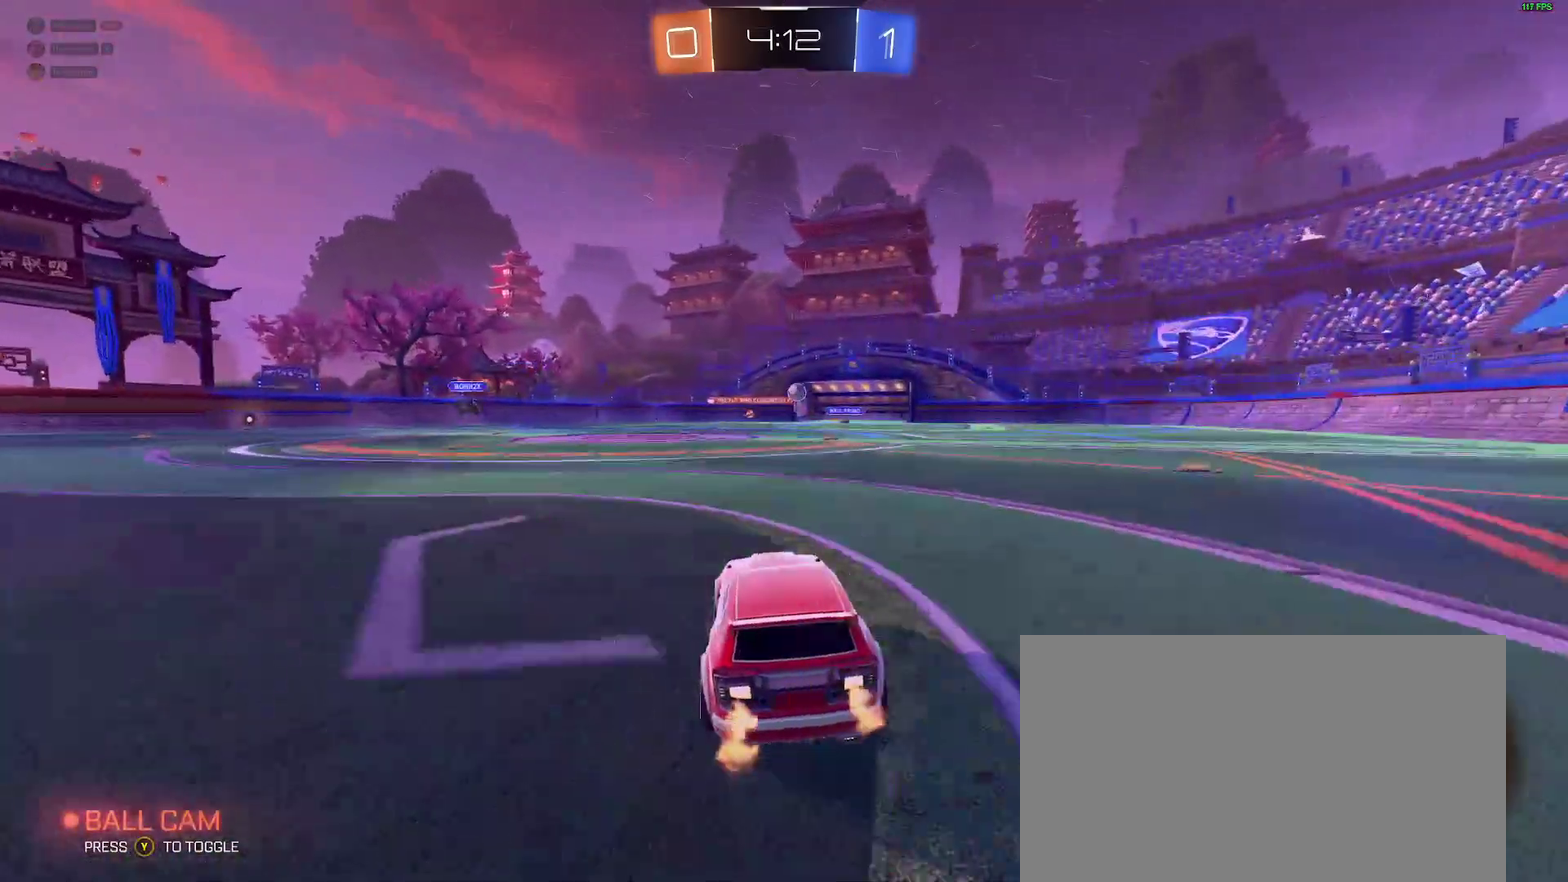
{"buttons": ["B", "R2"], "left_stick": "center", "right_stick": "center", "events": [[233, "left_stick", "right"], [383, "B", "down"], [383, "left_stick", "center"]]}